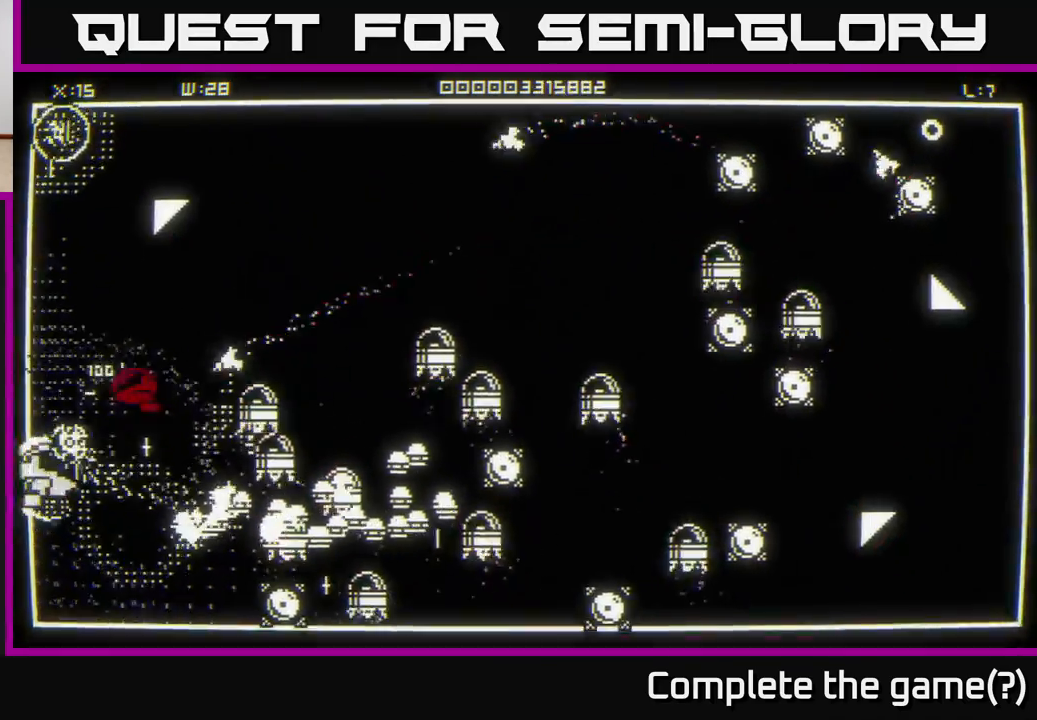
Gameplay with a controller (Xbox layout); each line is a JSON object with the inputs held at the frame after it. "events" lists button and stick changes between this image and that frame as [ms after this image, input, new state], when the widget could be followed in between.
{"buttons": [], "left_stick": "up", "right_stick": "up", "events": [[250, "left_stick", "up"], [250, "right_stick", "right"], [433, "right_stick", "up"]]}
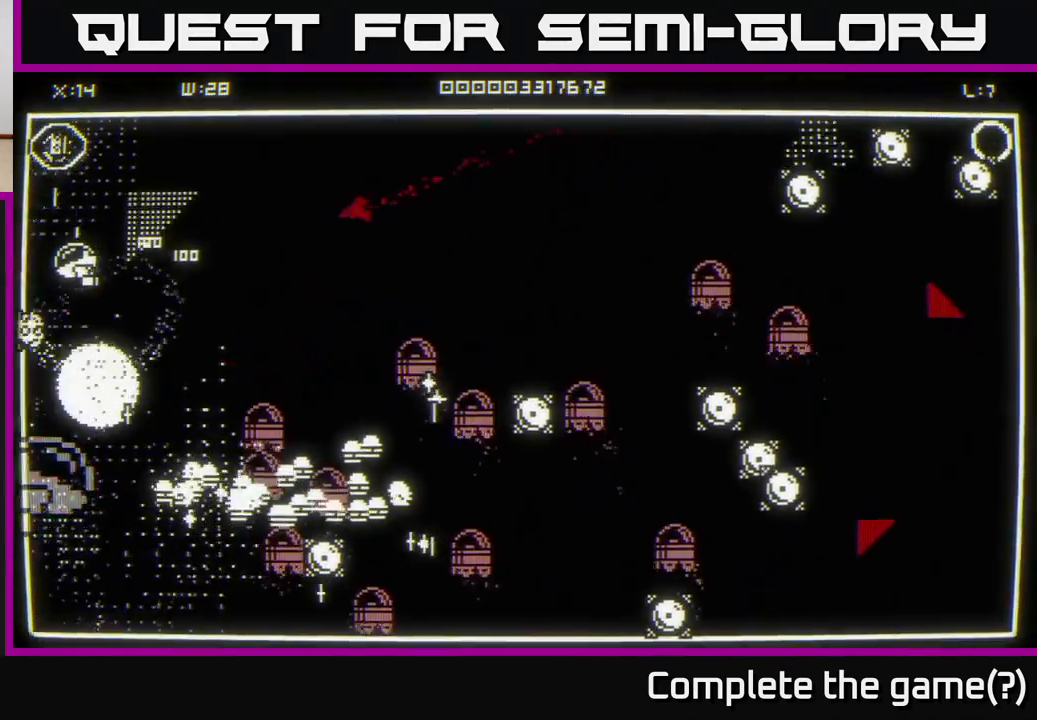
{"buttons": [], "left_stick": "right", "right_stick": "right", "events": [[250, "right_stick", "center"], [333, "right_stick", "right"], [383, "left_stick", "right"]]}
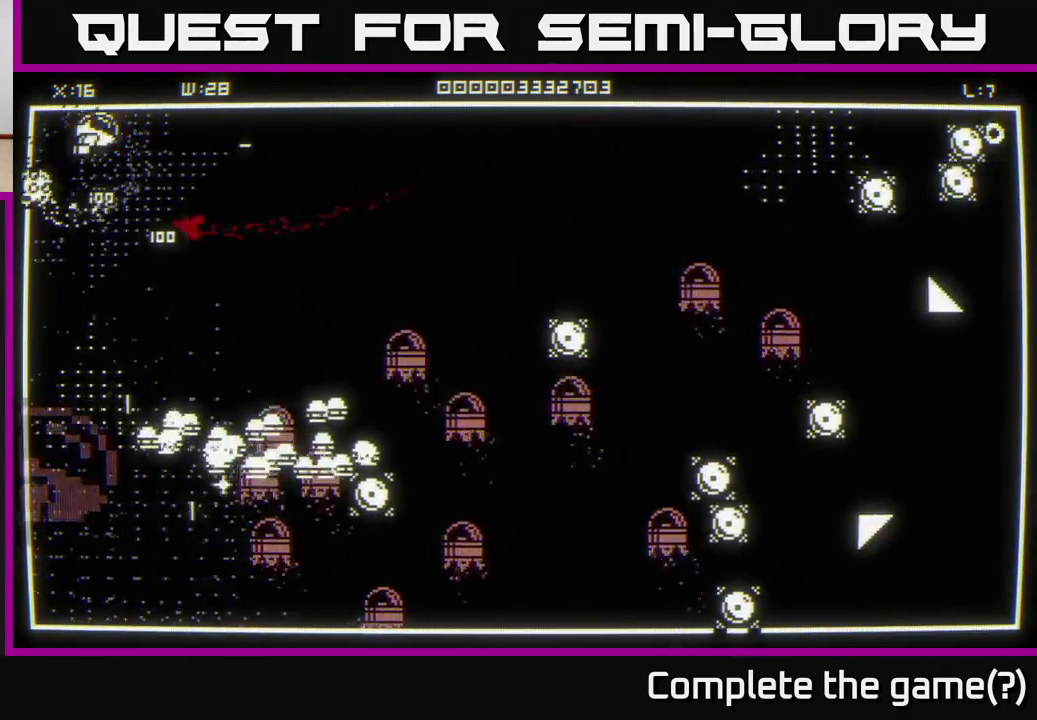
{"buttons": [], "left_stick": "right", "right_stick": "down", "events": [[217, "right_stick", "down"]]}
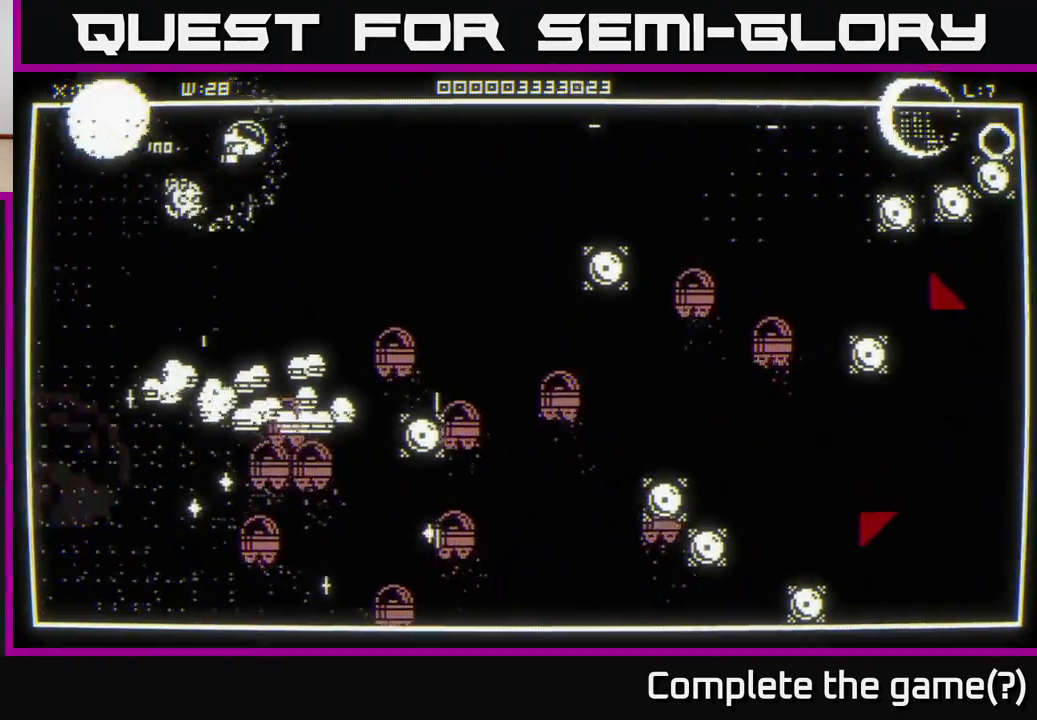
{"buttons": [], "left_stick": "right", "right_stick": "right", "events": [[33, "right_stick", "right"], [367, "right_stick", "down-right"], [500, "right_stick", "right"]]}
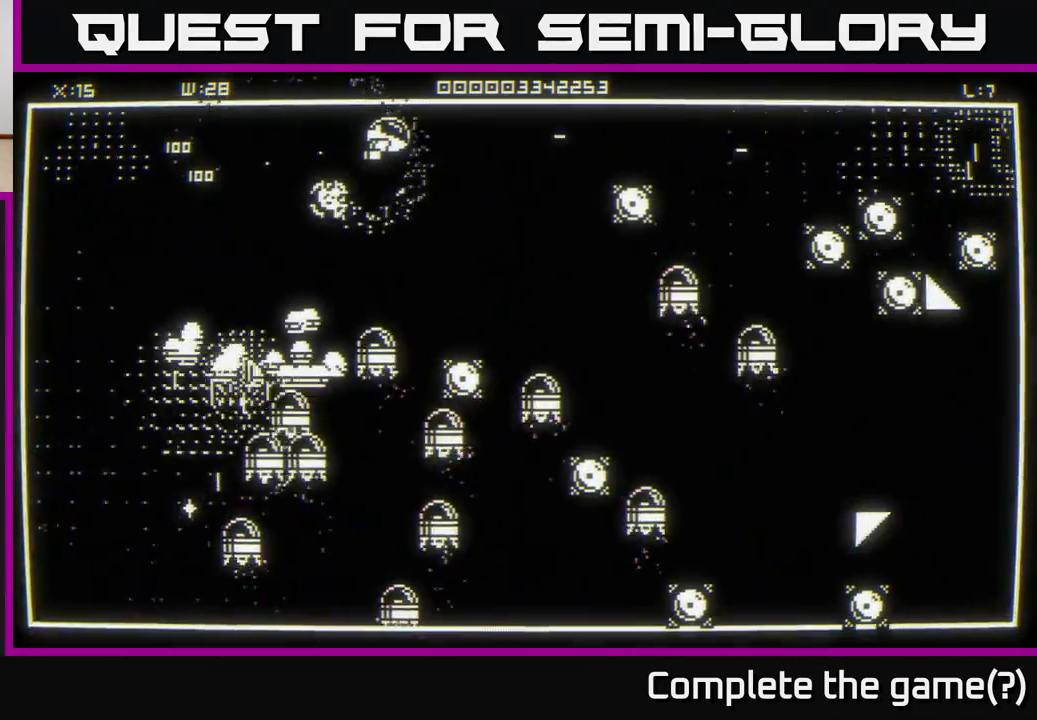
{"buttons": [], "left_stick": "up-right", "right_stick": "right", "events": [[417, "left_stick", "up-right"]]}
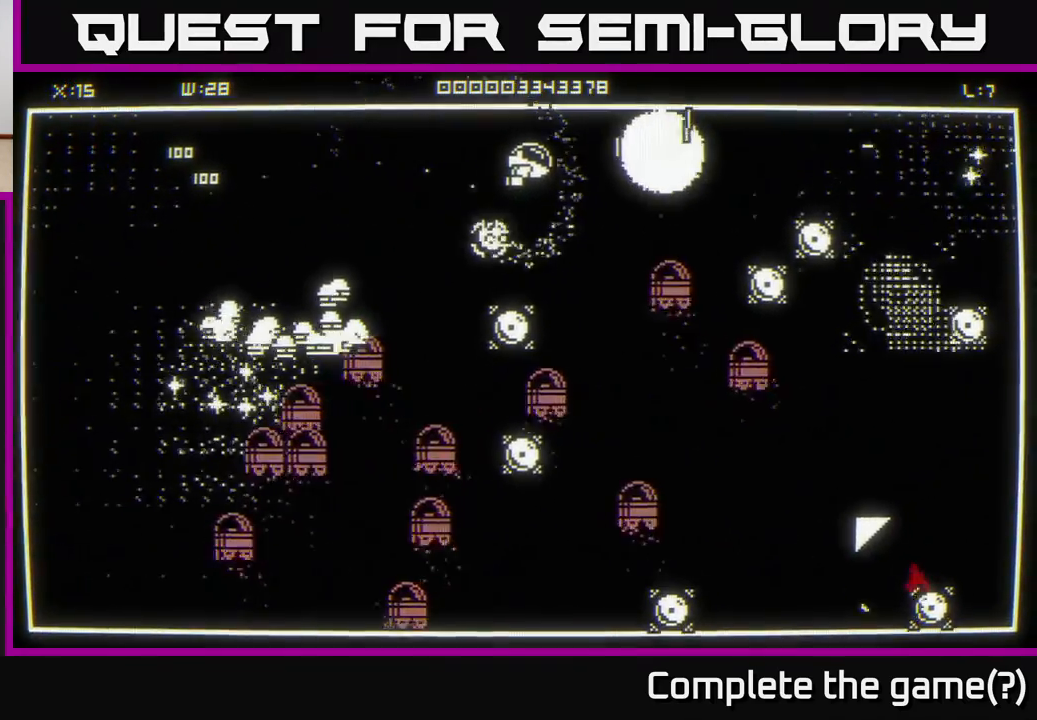
{"buttons": [], "left_stick": "right", "right_stick": "down-right", "events": [[117, "right_stick", "down-right"], [283, "left_stick", "right"]]}
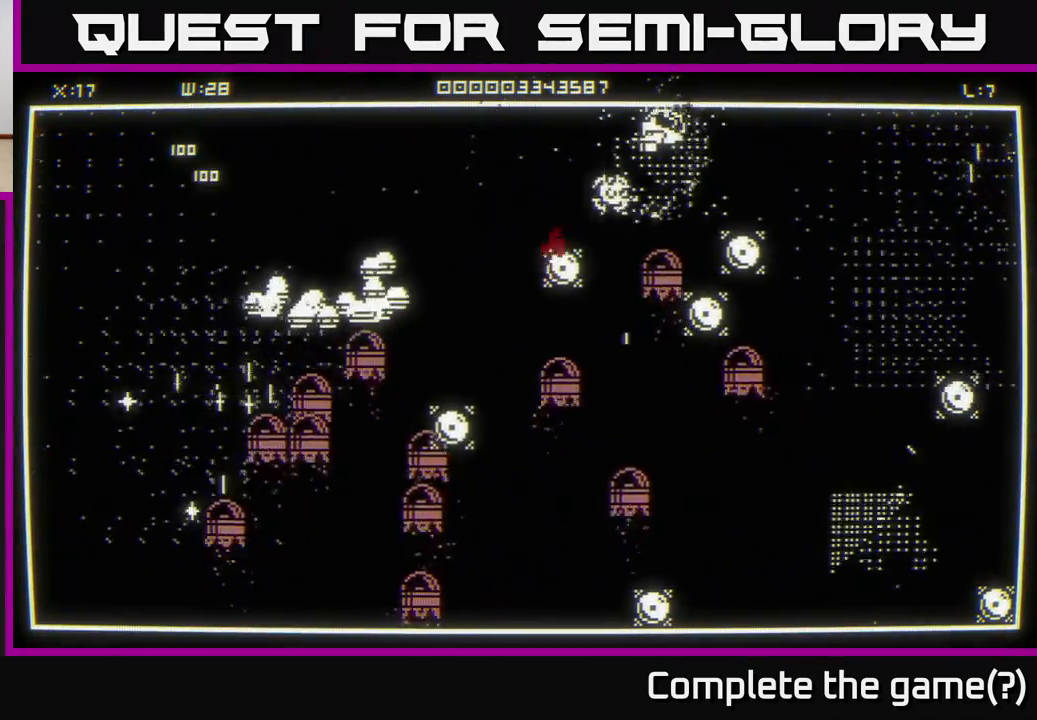
{"buttons": [], "left_stick": "right", "right_stick": "left", "events": [[33, "right_stick", "down"], [500, "right_stick", "left"]]}
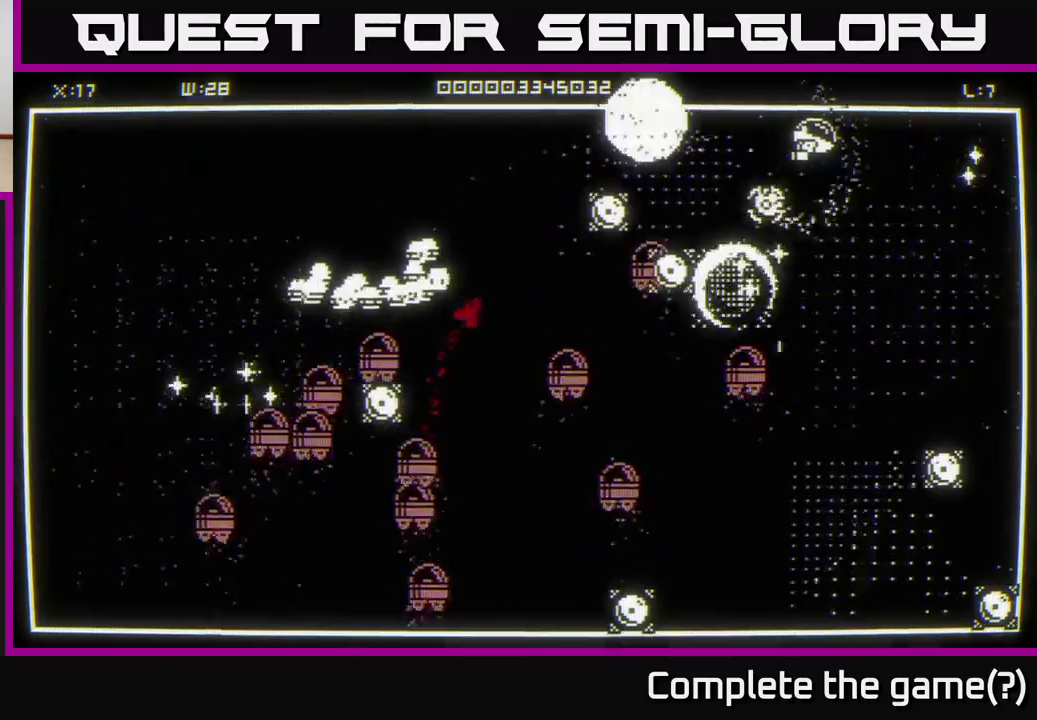
{"buttons": [], "left_stick": "down-right", "right_stick": "left", "events": [[283, "right_stick", "center"], [383, "right_stick", "left"], [467, "left_stick", "down-right"]]}
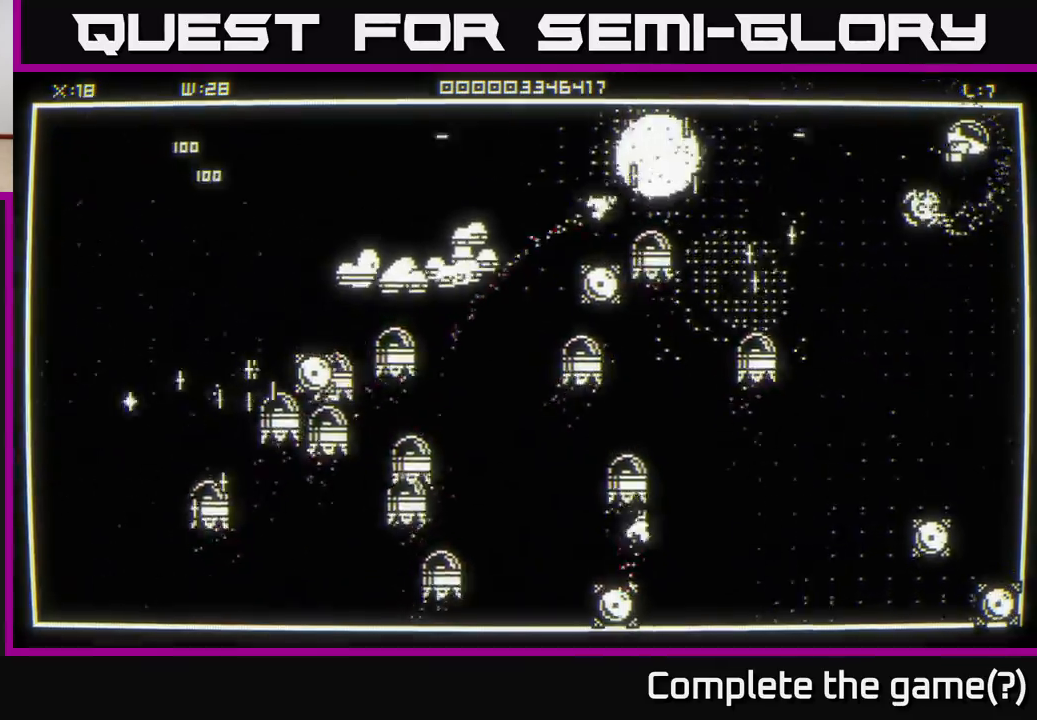
{"buttons": [], "left_stick": "down", "right_stick": "left", "events": [[67, "left_stick", "down-left"], [233, "left_stick", "down-right"], [367, "left_stick", "down"]]}
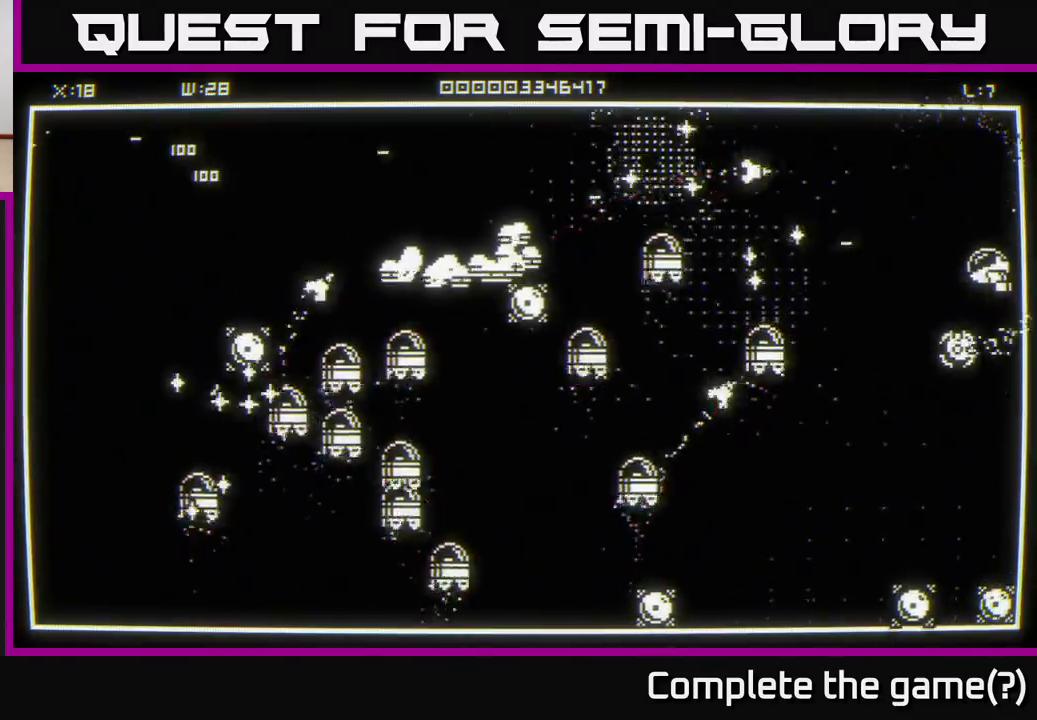
{"buttons": [], "left_stick": "down", "right_stick": "down", "events": [[117, "right_stick", "down-left"], [500, "right_stick", "down"]]}
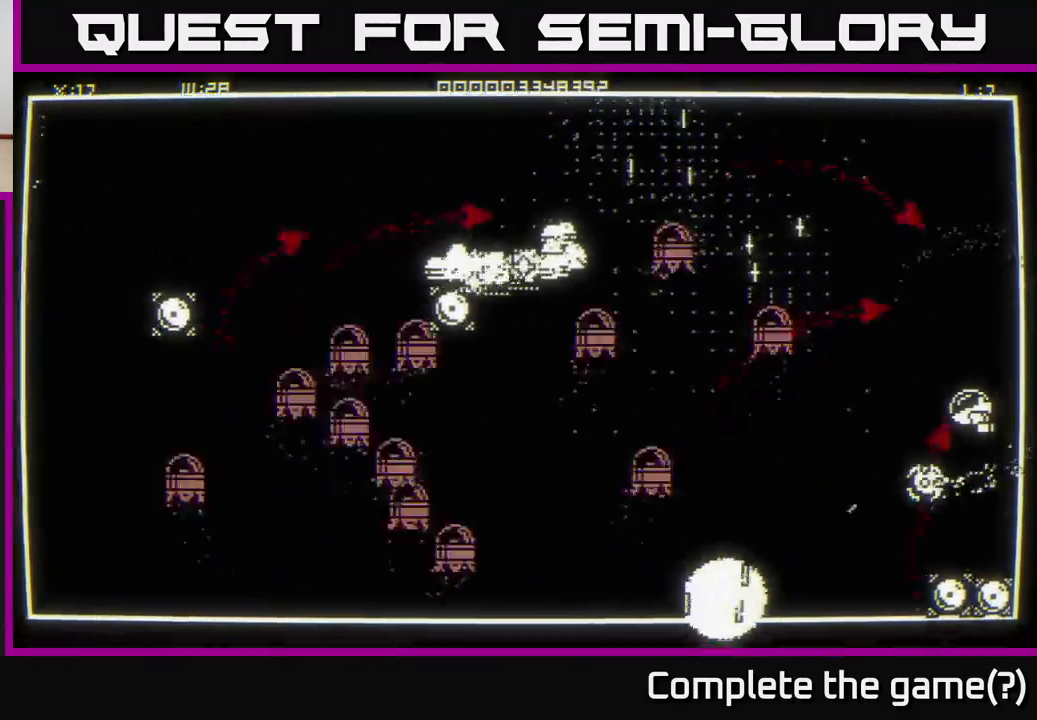
{"buttons": [], "left_stick": "center", "right_stick": "center", "events": [[33, "left_stick", "down-right"], [300, "left_stick", "down-left"], [417, "left_stick", "center"], [450, "right_stick", "center"]]}
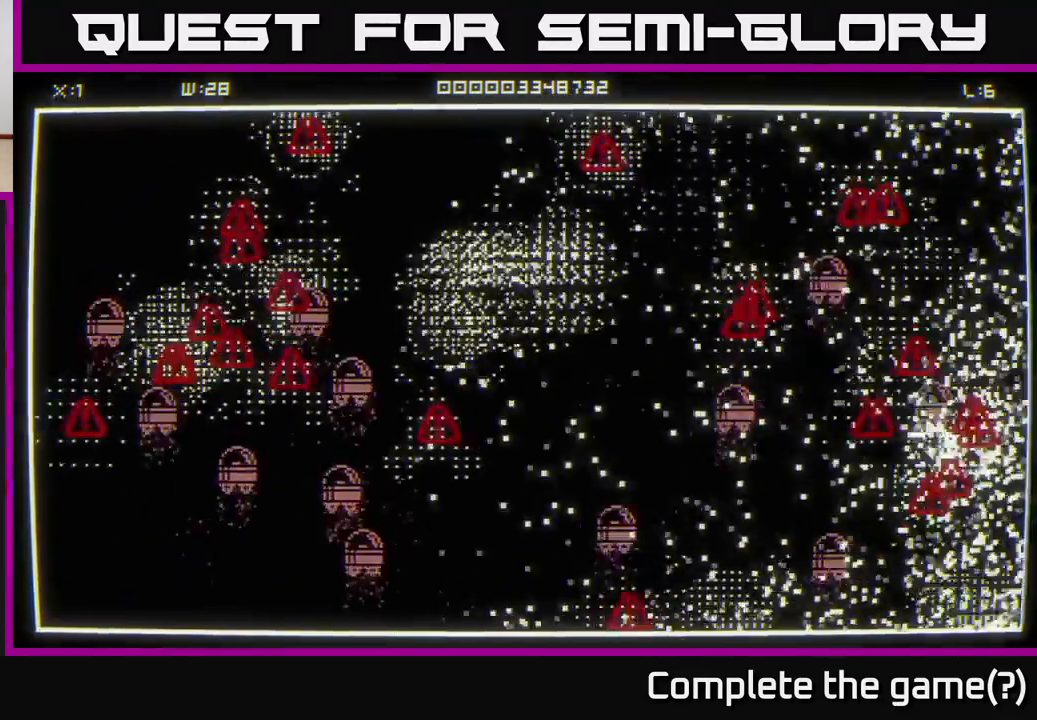
{"buttons": [], "left_stick": "down", "right_stick": "down-right", "events": [[17, "left_stick", "left"], [133, "left_stick", "down"], [183, "left_stick", "down-right"], [317, "right_stick", "down"], [367, "right_stick", "down-right"], [450, "left_stick", "down"]]}
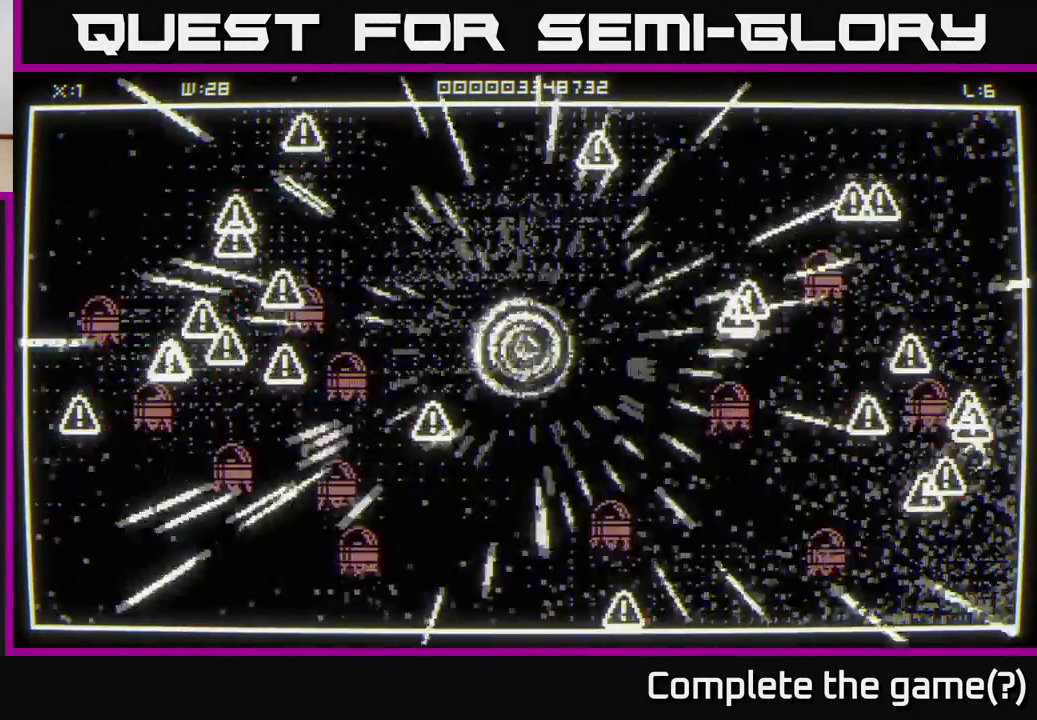
{"buttons": [], "left_stick": "down-right", "right_stick": "down-right", "events": [[183, "left_stick", "down-right"]]}
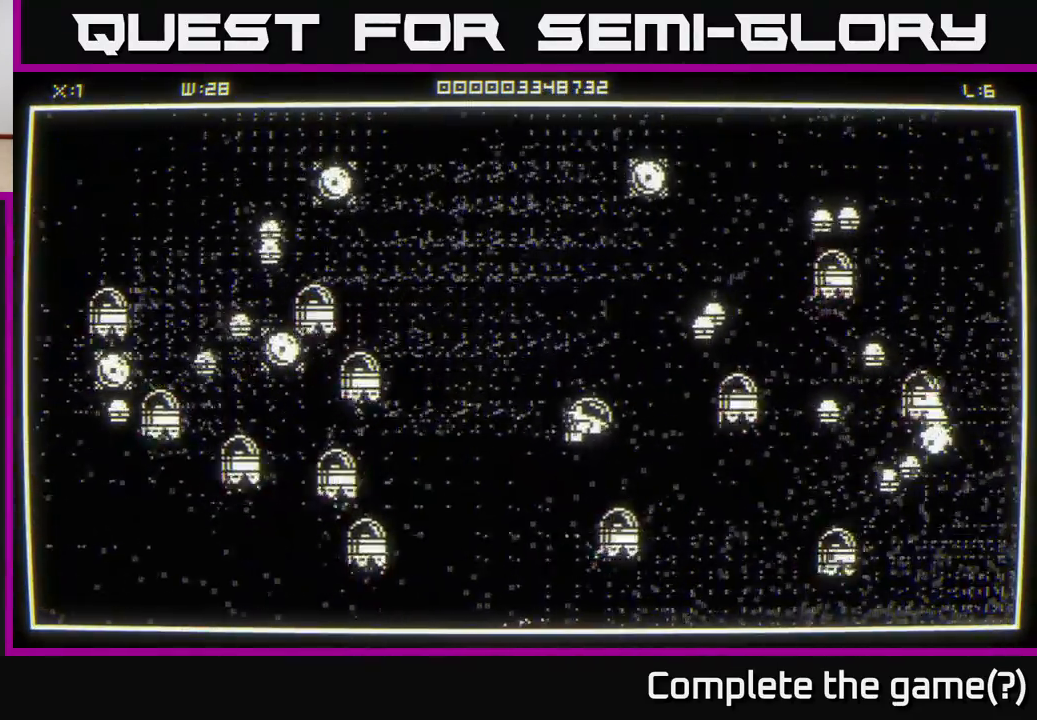
{"buttons": [], "left_stick": "up-left", "right_stick": "up-right", "events": [[67, "right_stick", "up-right"], [83, "left_stick", "up-right"], [217, "left_stick", "up-left"]]}
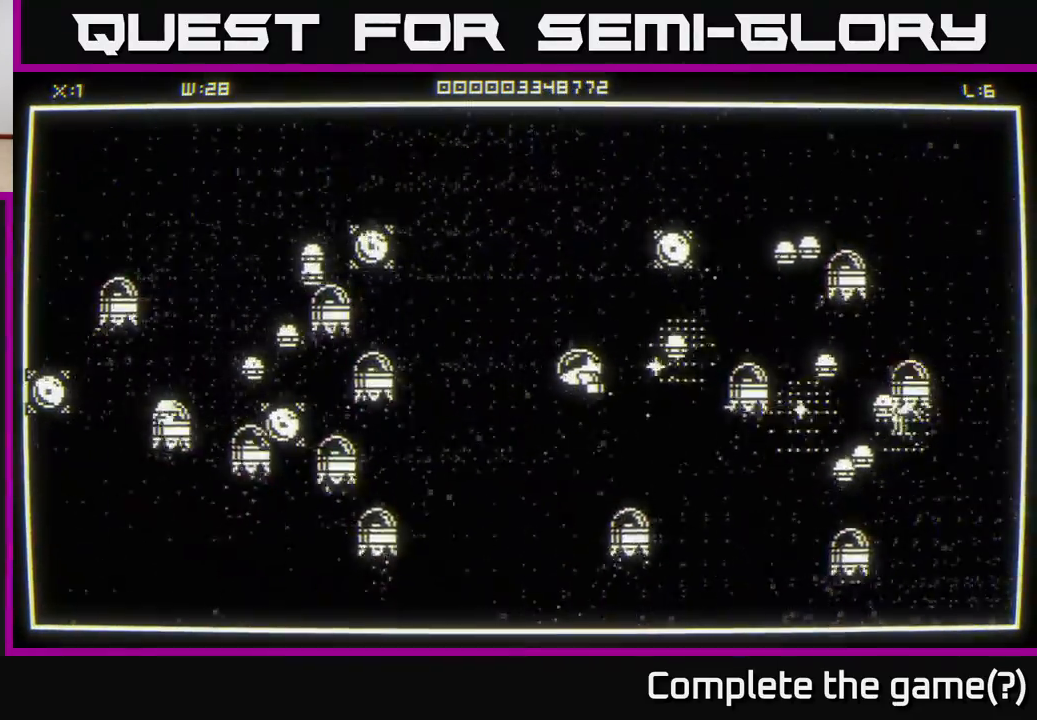
{"buttons": [], "left_stick": "down", "right_stick": "right", "events": [[17, "left_stick", "up"], [267, "left_stick", "right"], [350, "right_stick", "right"], [400, "left_stick", "up"], [500, "left_stick", "down"]]}
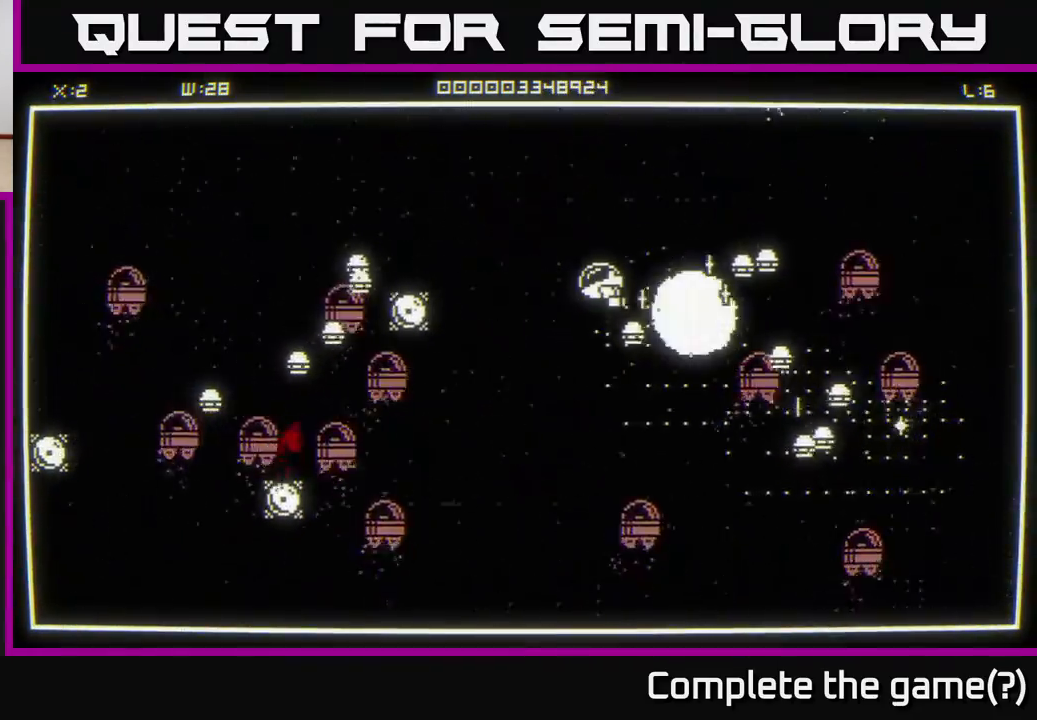
{"buttons": [], "left_stick": "down", "right_stick": "left", "events": [[83, "right_stick", "down"], [200, "right_stick", "left"]]}
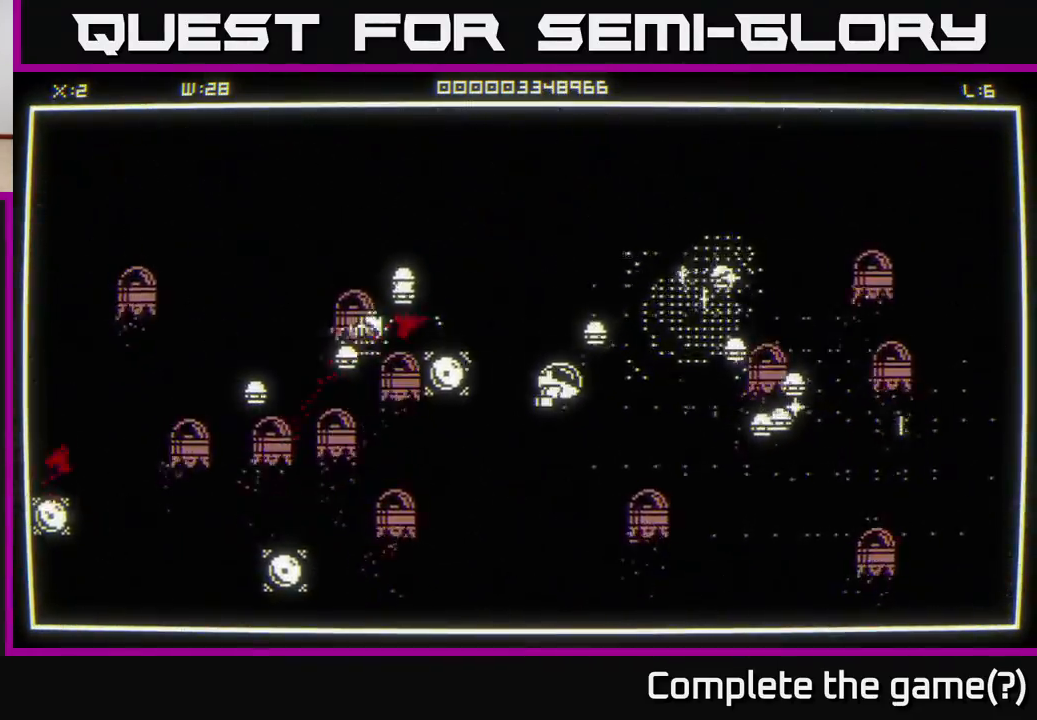
{"buttons": [], "left_stick": "down", "right_stick": "down-left", "events": [[83, "left_stick", "down-left"], [200, "left_stick", "down"], [250, "right_stick", "up-left"], [350, "right_stick", "left"], [467, "right_stick", "down-left"]]}
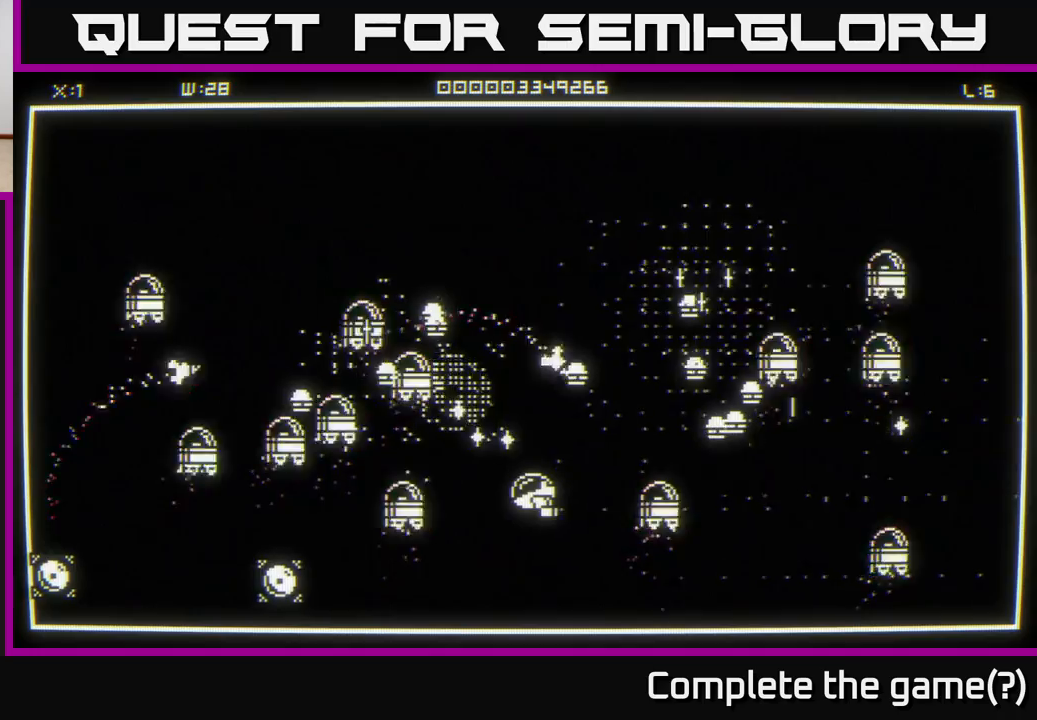
{"buttons": [], "left_stick": "left", "right_stick": "left", "events": [[167, "left_stick", "down-left"], [267, "right_stick", "left"], [383, "left_stick", "left"]]}
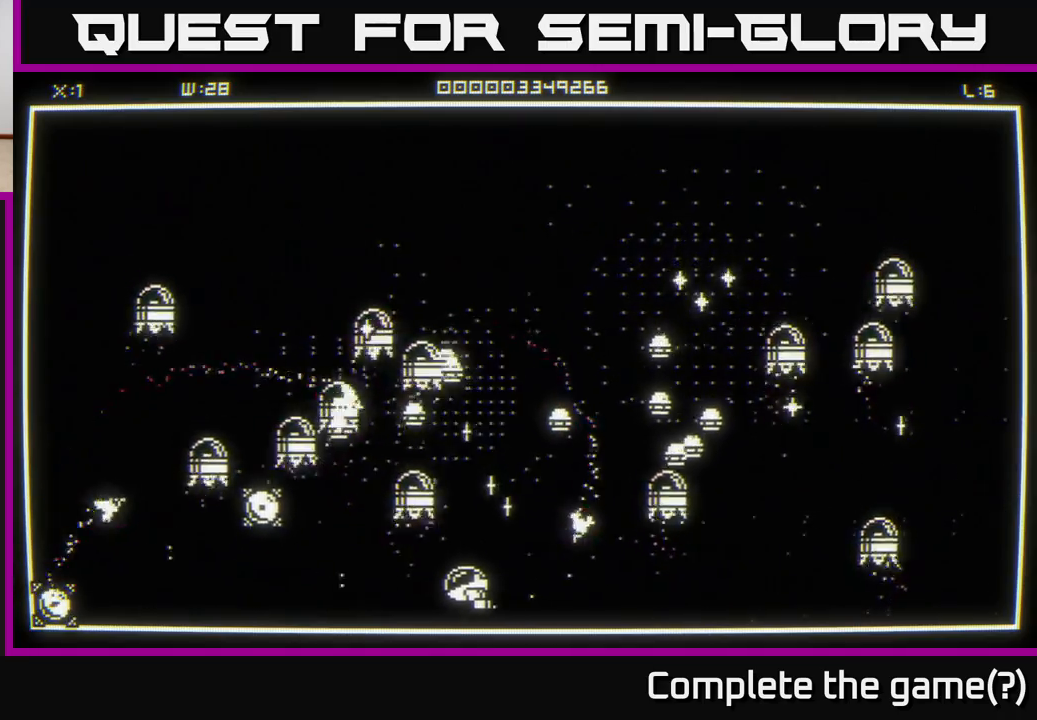
{"buttons": [], "left_stick": "left", "right_stick": "up-right", "events": [[483, "right_stick", "up-right"]]}
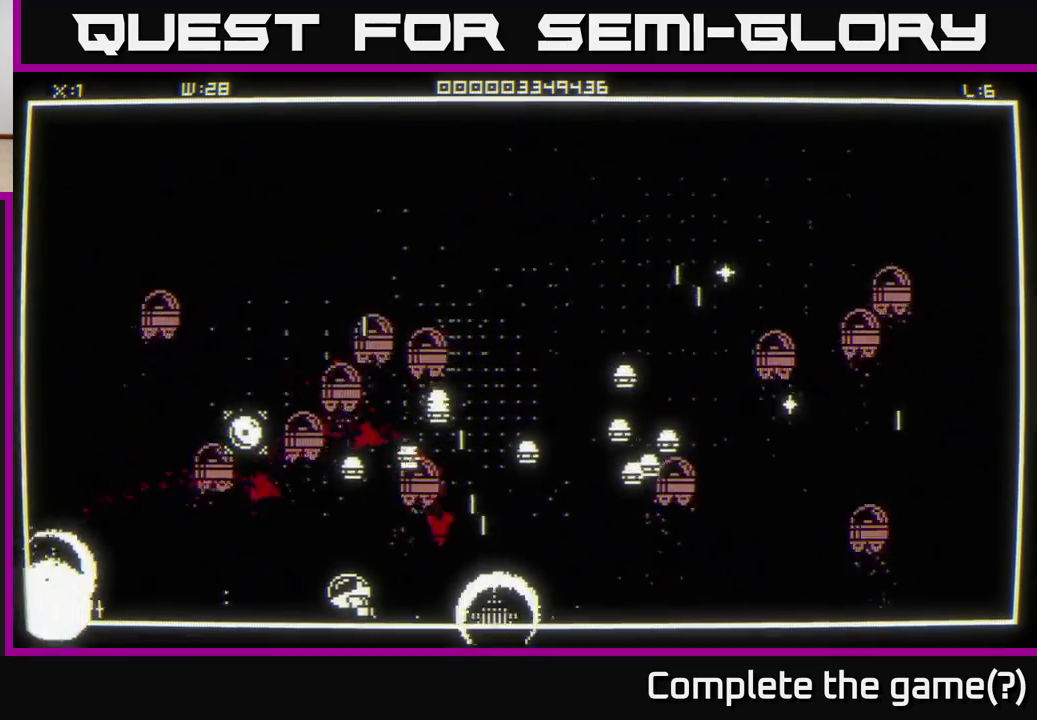
{"buttons": [], "left_stick": "left", "right_stick": "right", "events": [[50, "right_stick", "right"], [217, "right_stick", "up-right"], [367, "right_stick", "right"]]}
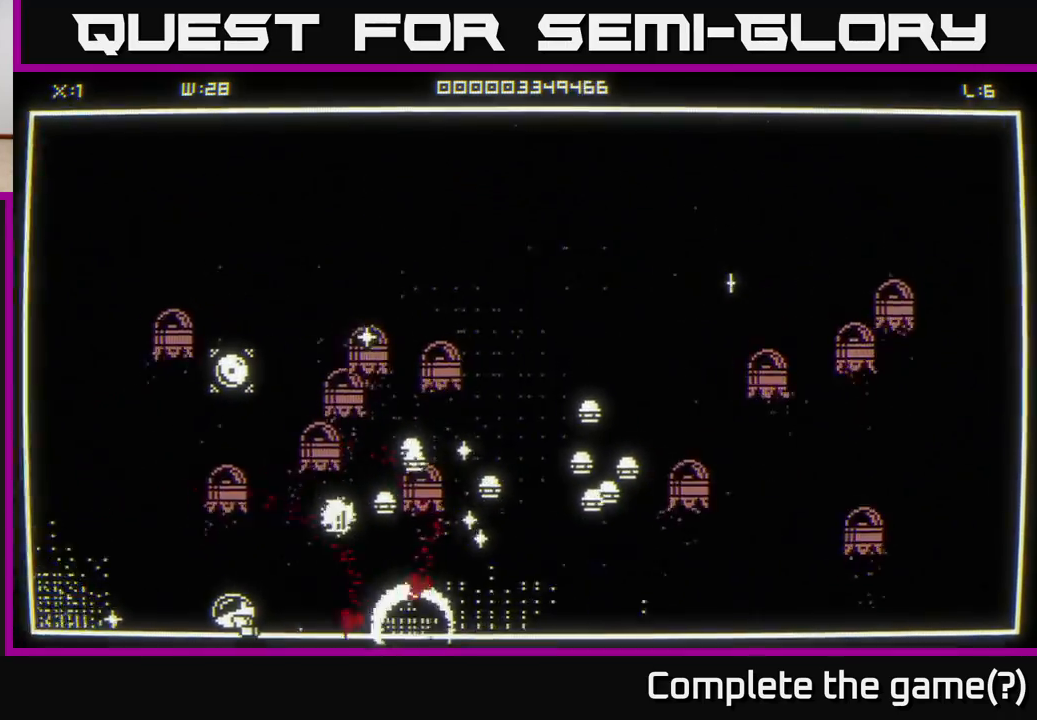
{"buttons": [], "left_stick": "up-left", "right_stick": "up-right", "events": [[200, "right_stick", "up"], [233, "left_stick", "up-left"], [483, "right_stick", "up-right"]]}
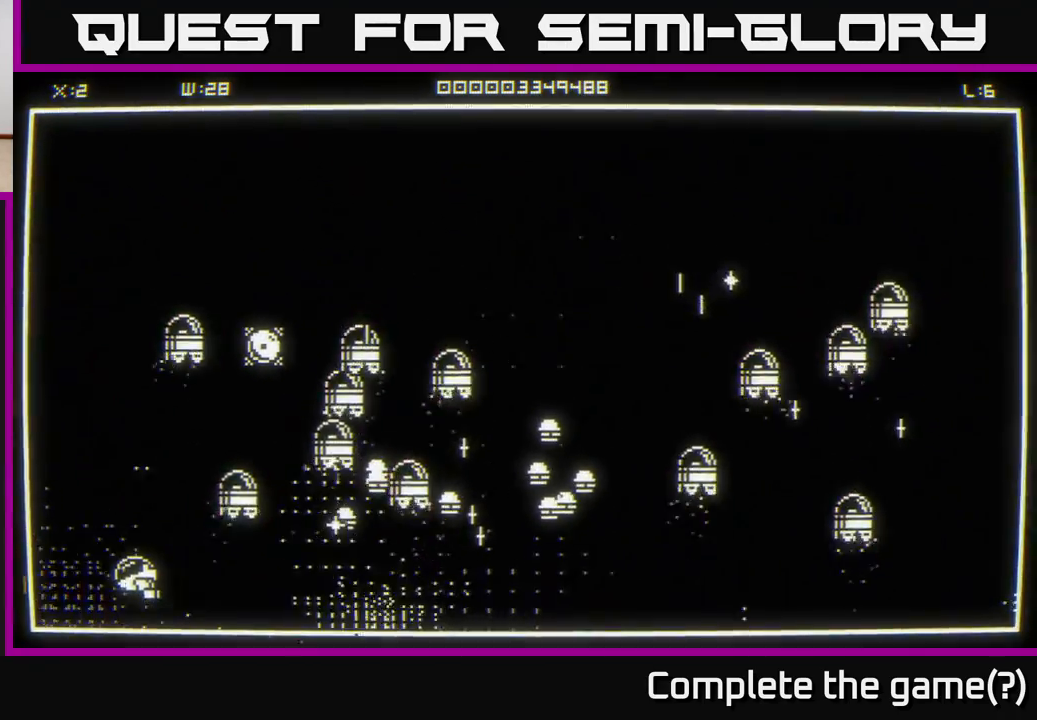
{"buttons": [], "left_stick": "up", "right_stick": "right", "events": [[100, "left_stick", "up"], [283, "left_stick", "up-right"], [450, "left_stick", "up"], [500, "right_stick", "right"]]}
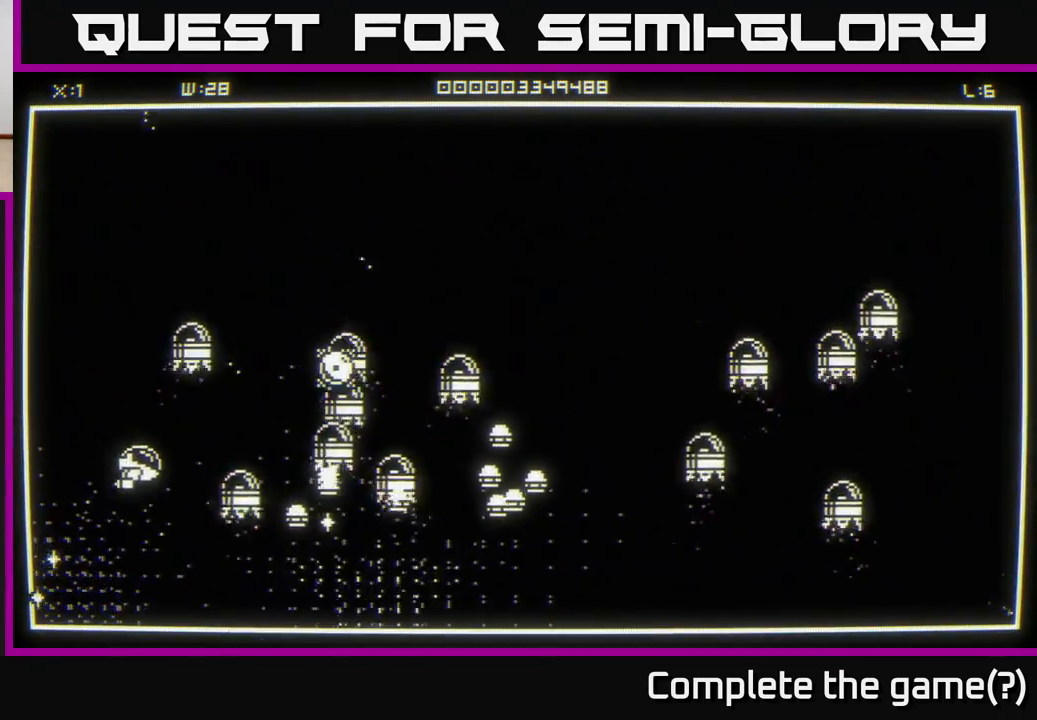
{"buttons": [], "left_stick": "up", "right_stick": "down-right", "events": [[133, "right_stick", "center"], [233, "right_stick", "right"], [417, "right_stick", "down-right"]]}
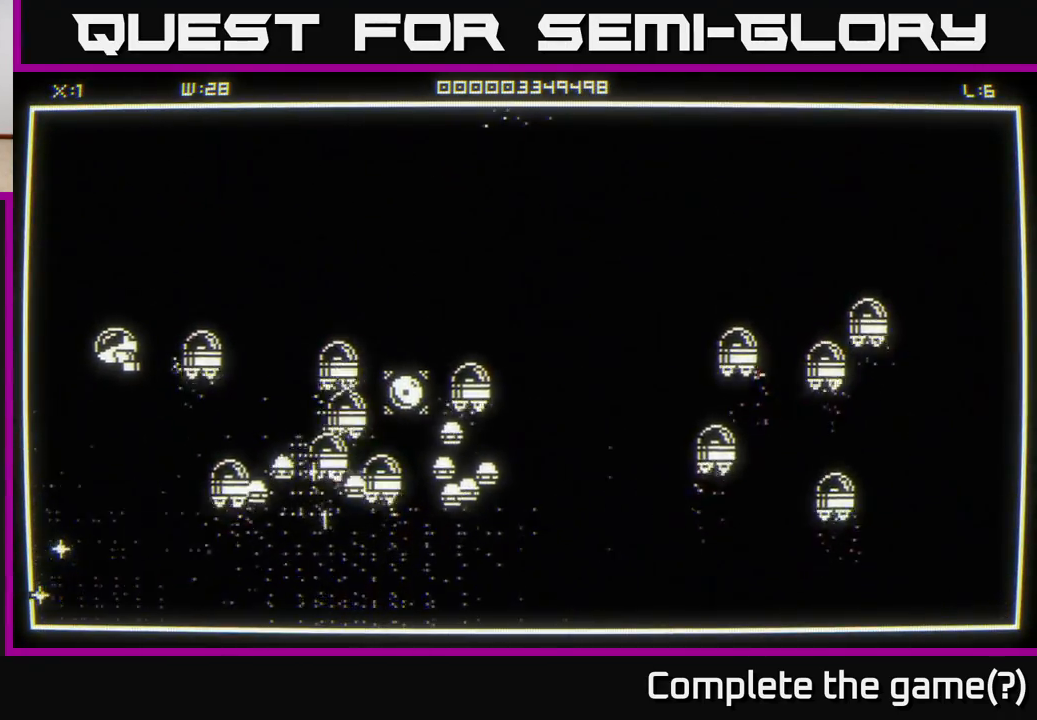
{"buttons": [], "left_stick": "right", "right_stick": "right", "events": [[17, "left_stick", "up-right"], [283, "right_stick", "right"], [333, "left_stick", "right"]]}
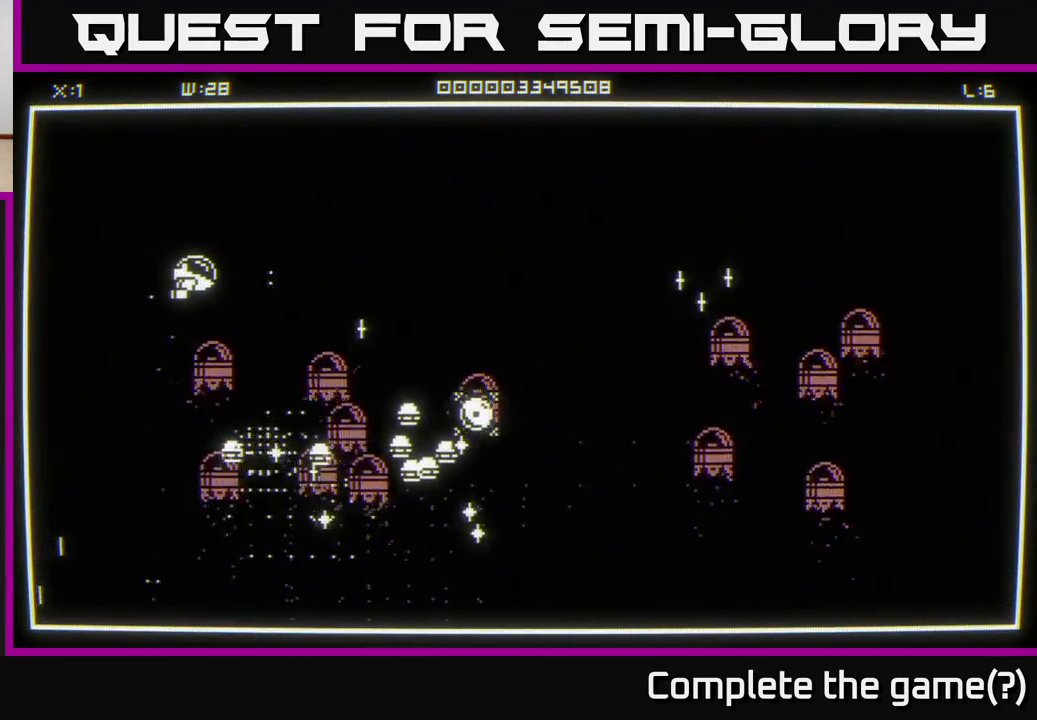
{"buttons": [], "left_stick": "right", "right_stick": "down-right", "events": [[83, "right_stick", "down-right"]]}
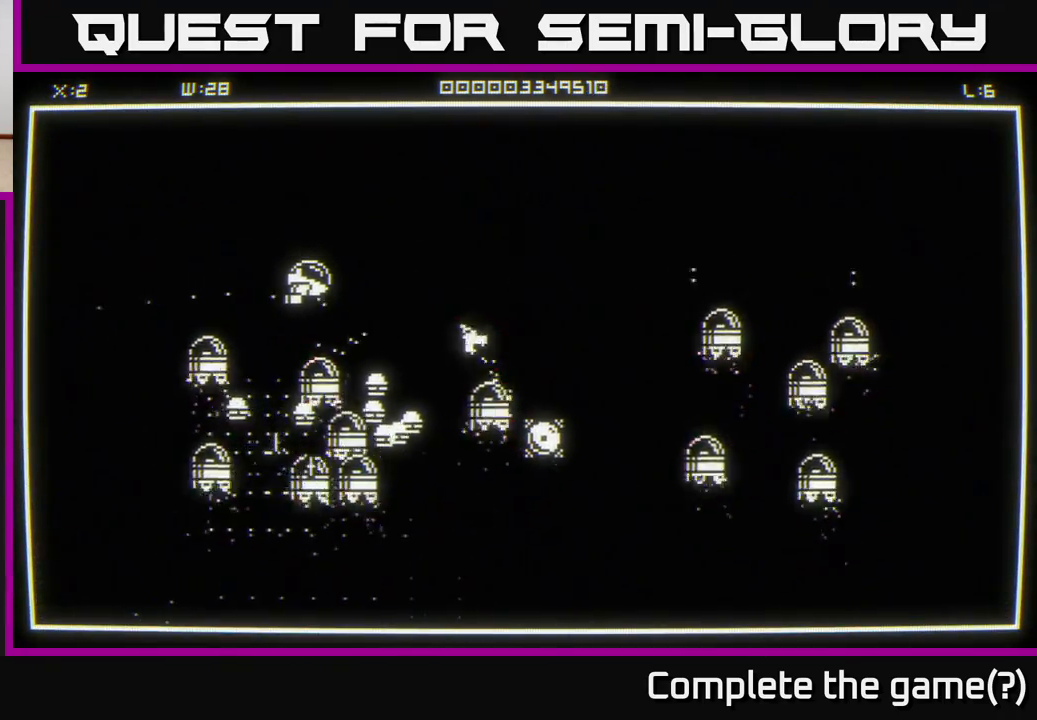
{"buttons": [], "left_stick": "up-left", "right_stick": "right", "events": [[183, "left_stick", "up"], [267, "left_stick", "up-left"], [317, "right_stick", "right"]]}
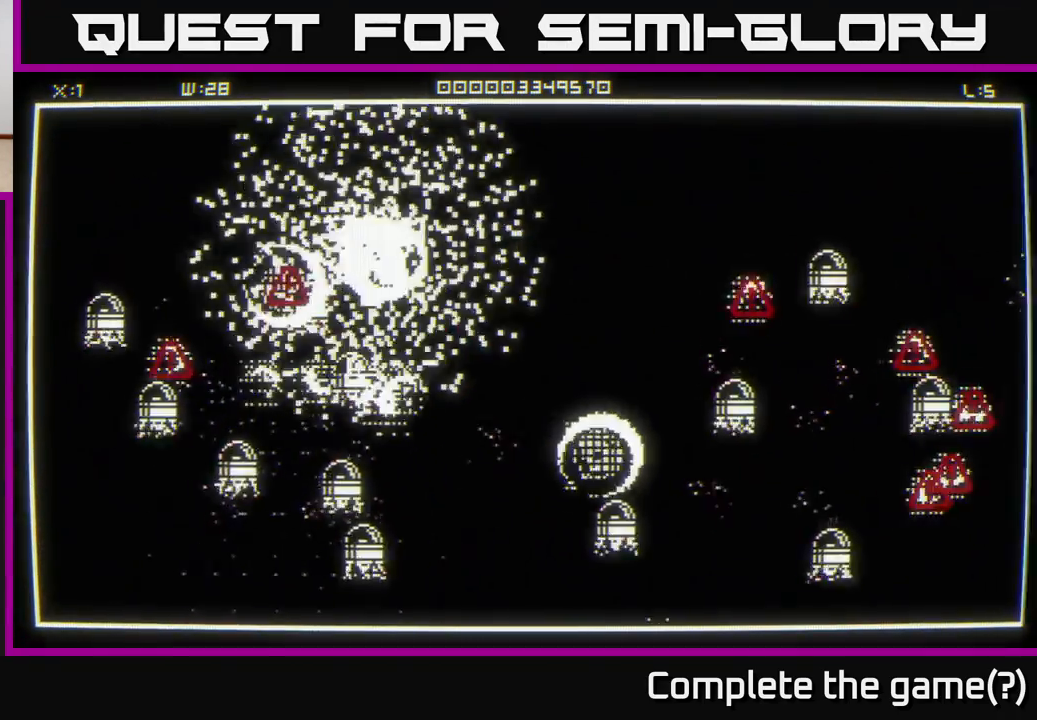
{"buttons": [], "left_stick": "right", "right_stick": "center", "events": [[100, "left_stick", "center"], [100, "right_stick", "center"], [233, "left_stick", "left"], [400, "left_stick", "down"], [450, "left_stick", "right"]]}
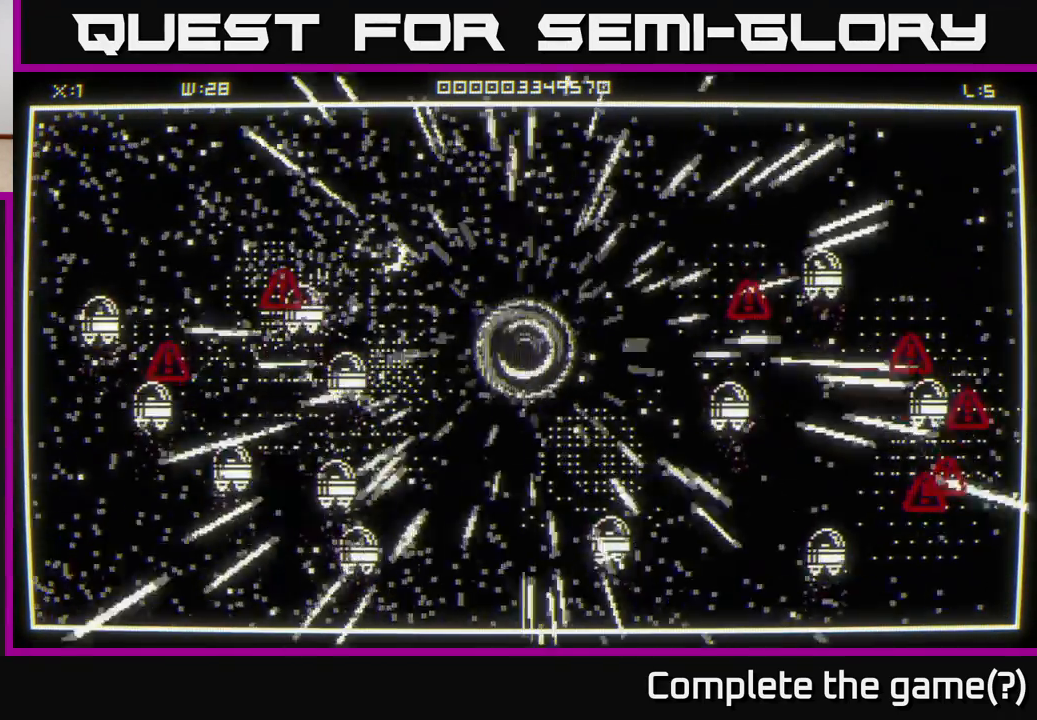
{"buttons": [], "left_stick": "up", "right_stick": "left", "events": [[100, "left_stick", "down-left"], [117, "right_stick", "left"], [300, "left_stick", "up"]]}
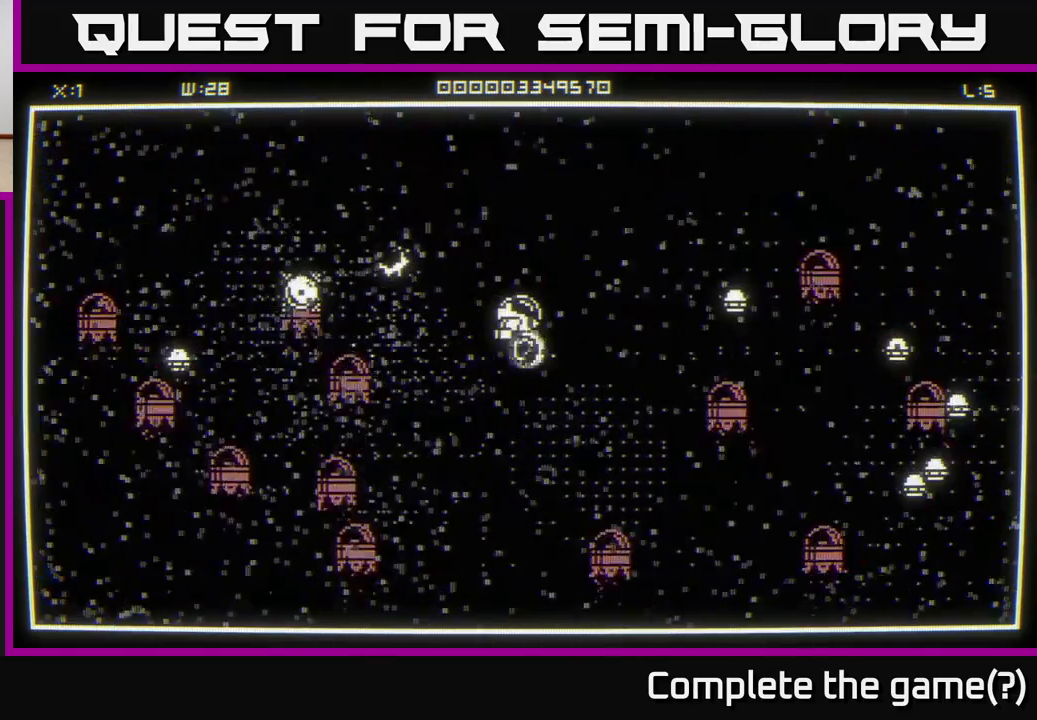
{"buttons": [], "left_stick": "down-left", "right_stick": "left", "events": [[117, "left_stick", "up-left"], [317, "left_stick", "down-left"]]}
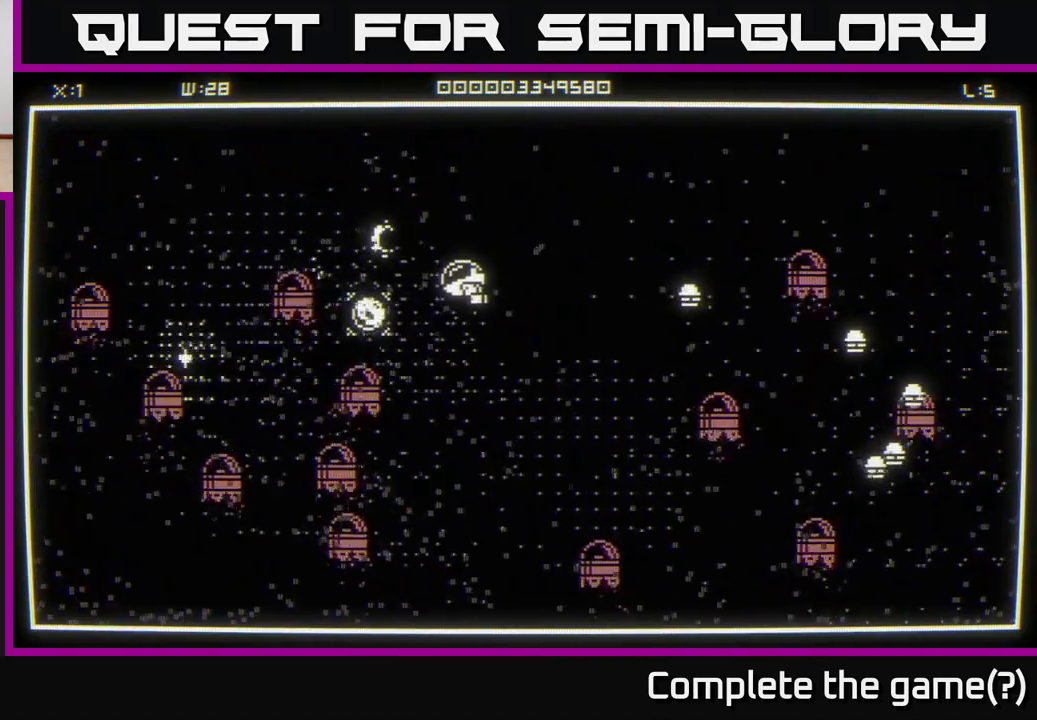
{"buttons": [], "left_stick": "left", "right_stick": "right", "events": [[100, "left_stick", "right"], [367, "left_stick", "up-left"], [367, "right_stick", "up-right"], [483, "right_stick", "right"], [500, "left_stick", "left"]]}